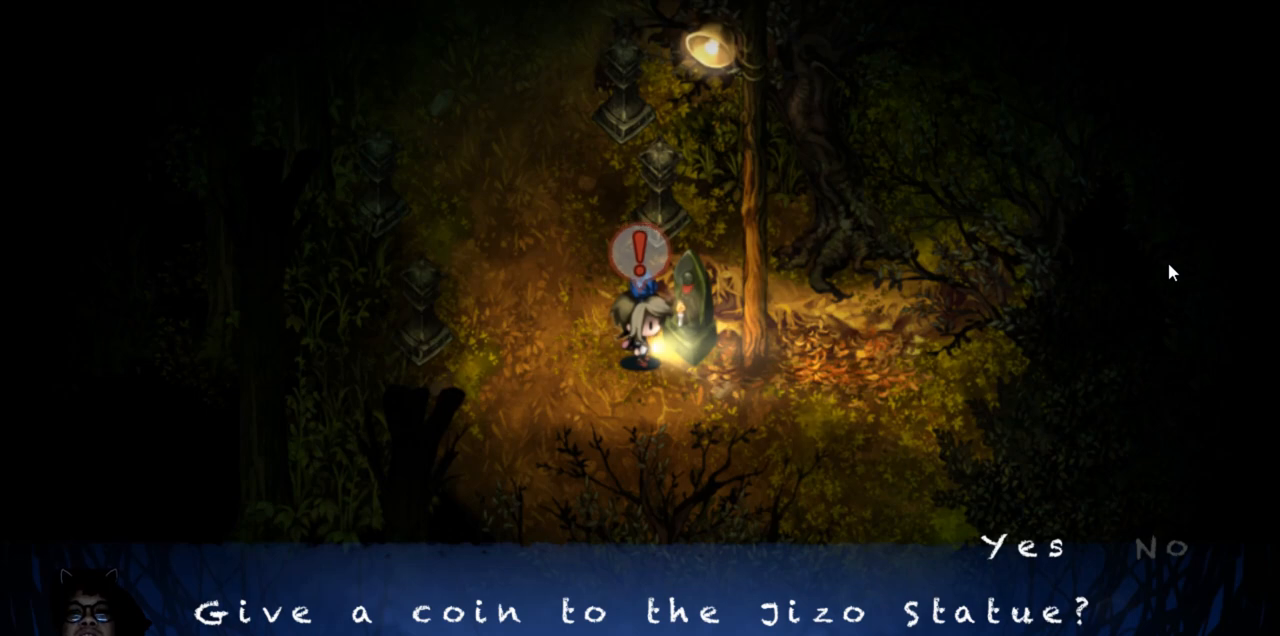
Gameplay with keyboard; each line is a JSON object with the keys held at the frame after it. "events" lists presses ("down") and releases ("up") of "down", "left", "right", "up" and "z" between this image and that frame as [ms after this image, input, new state], when the widget could be followed in between. No other keys are recorded. Mouse input is not recorded. Not read: c x.
{"keys": [], "events": [[100, "right", "down"], [217, "right", "up"], [367, "left", "down"], [483, "left", "up"]]}
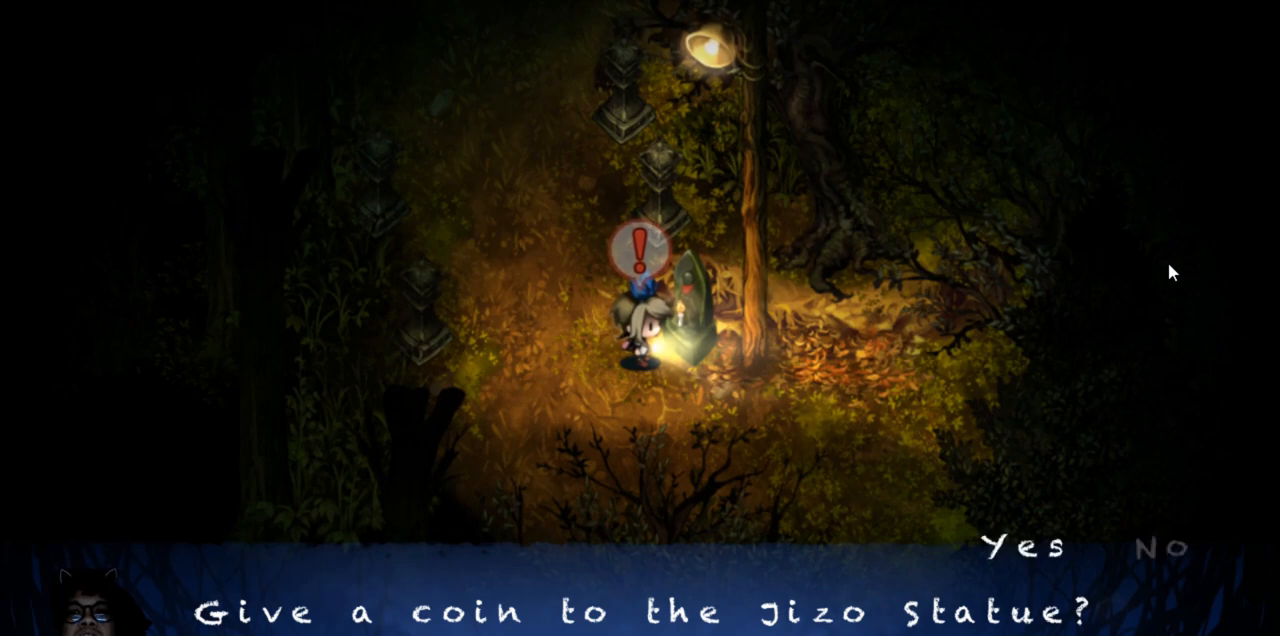
{"keys": [], "events": []}
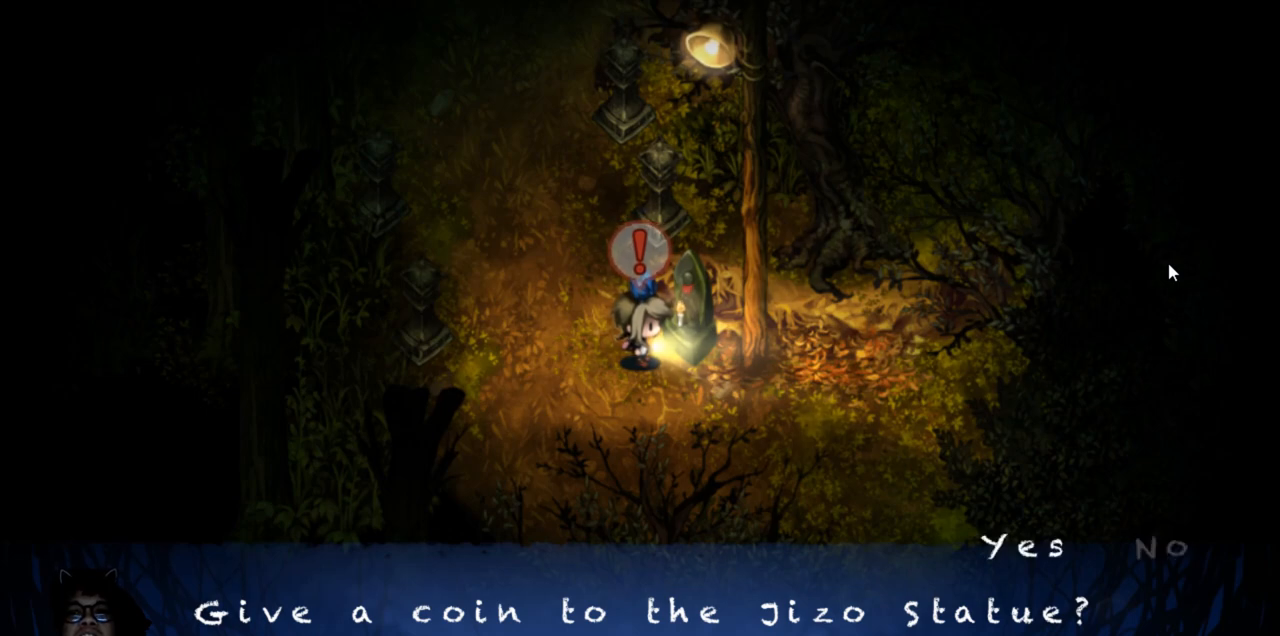
{"keys": [], "events": [[33, "right", "down"], [133, "right", "up"], [250, "left", "down"], [333, "left", "up"]]}
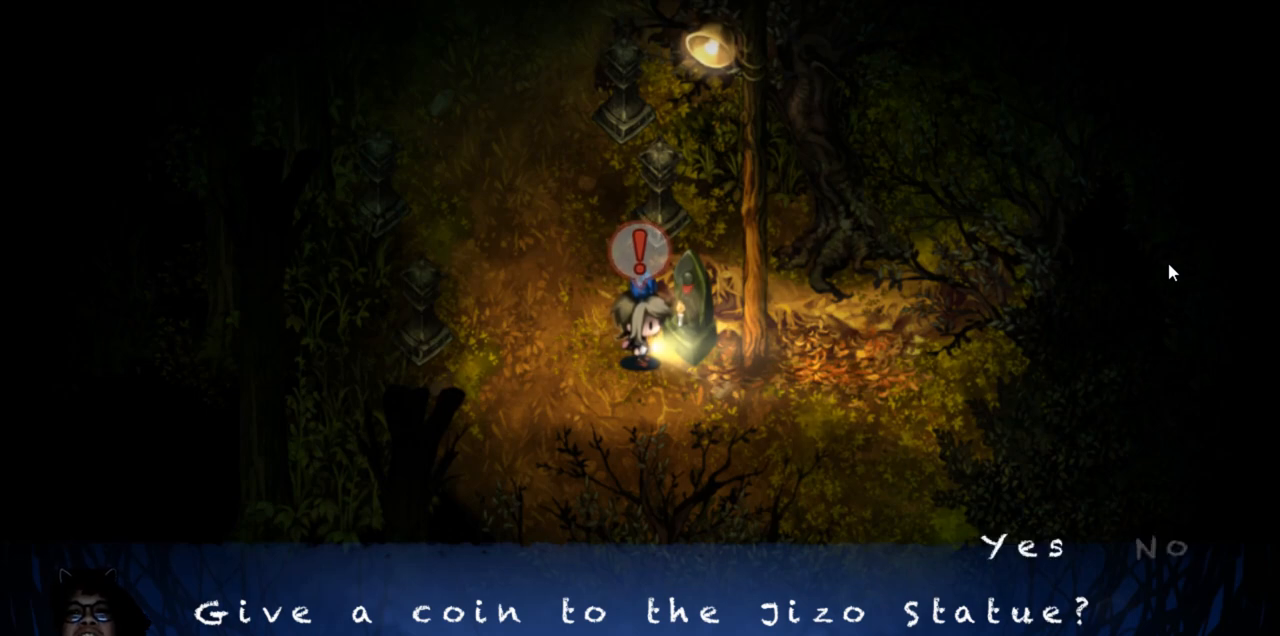
{"keys": [], "events": []}
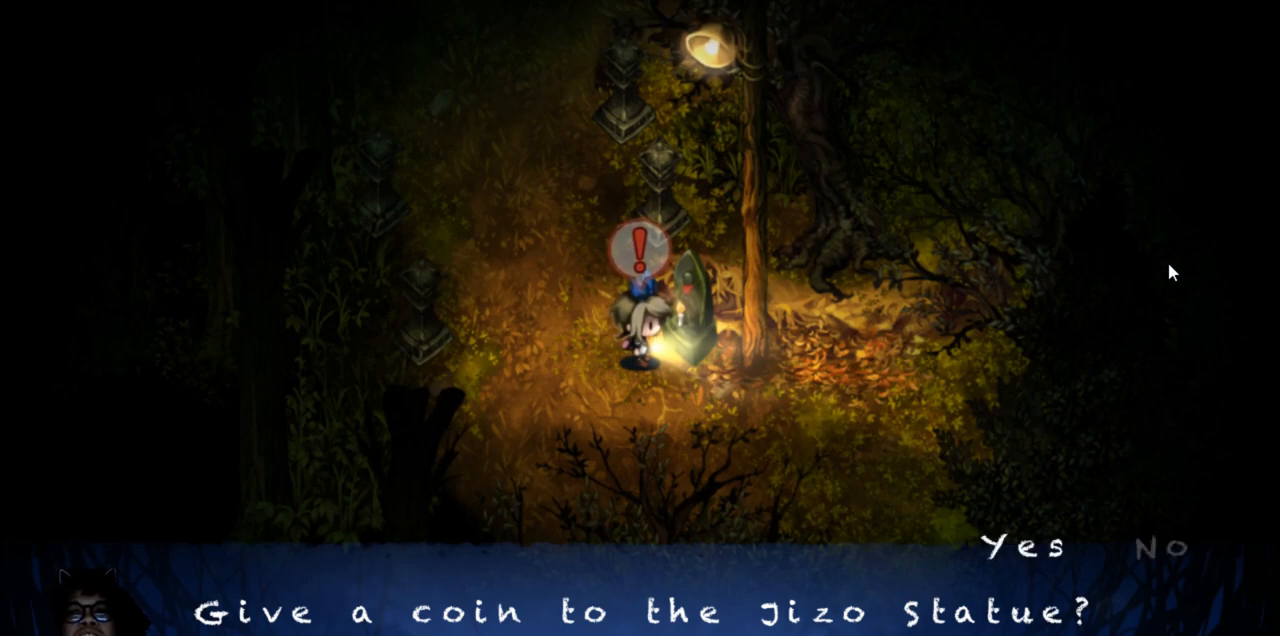
{"keys": ["z"], "events": [[450, "z", "down"]]}
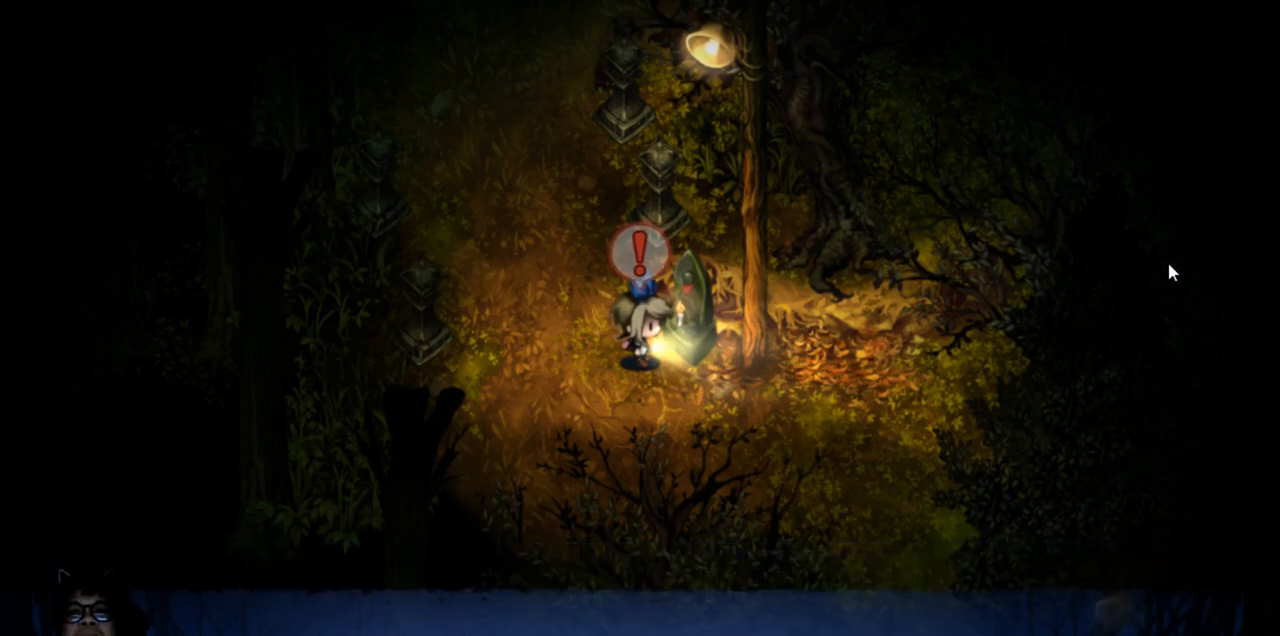
{"keys": [], "events": [[50, "z", "up"]]}
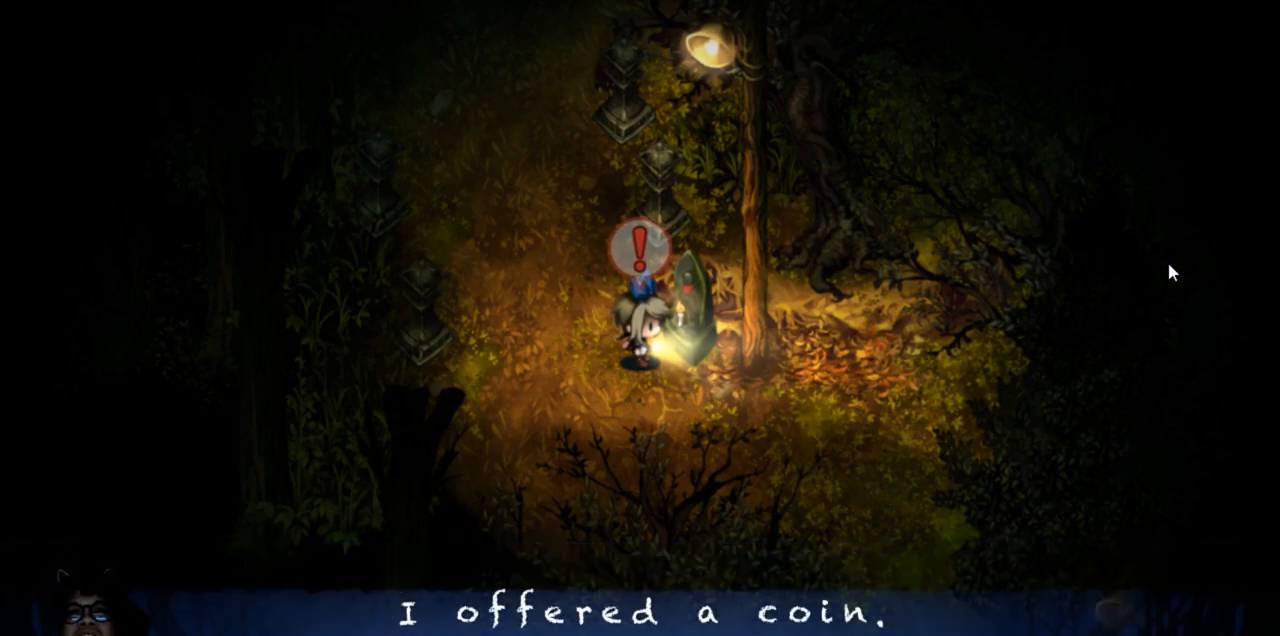
{"keys": [], "events": []}
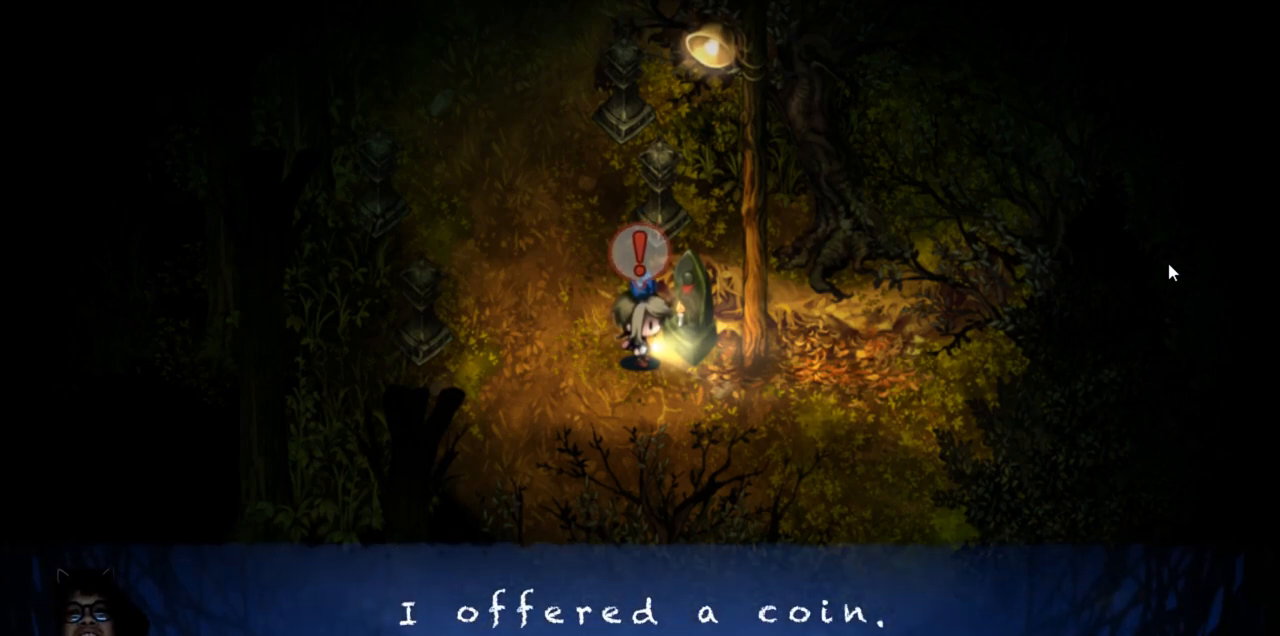
{"keys": [], "events": [[300, "z", "down"], [383, "z", "up"]]}
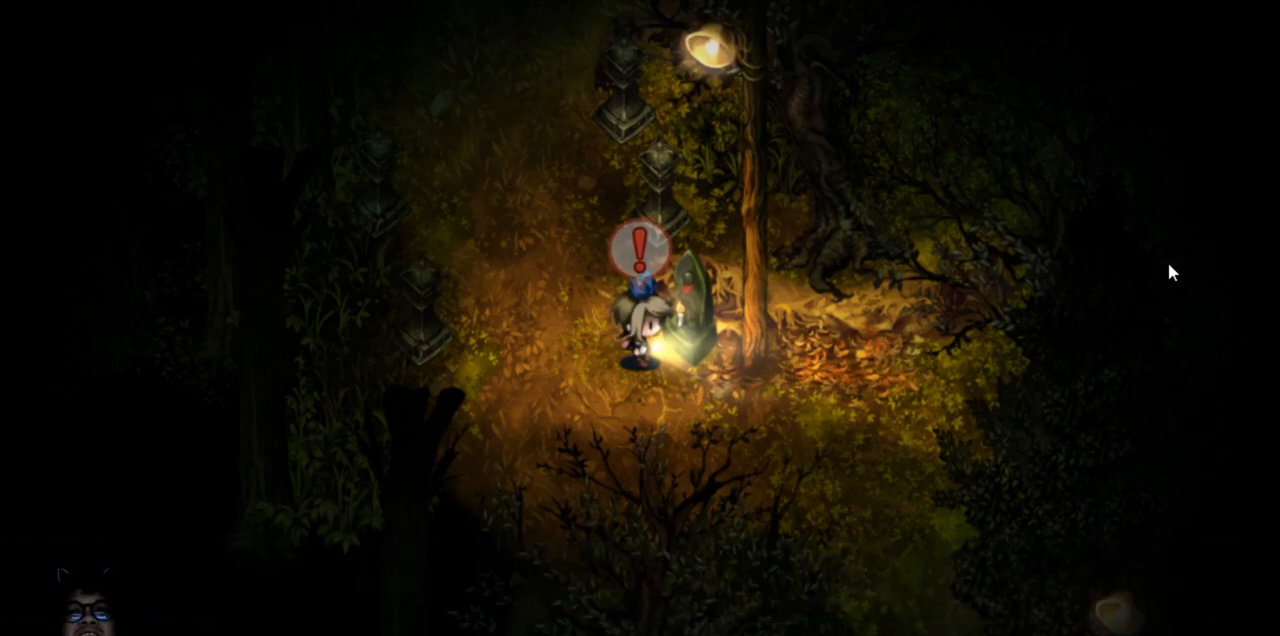
{"keys": [], "events": []}
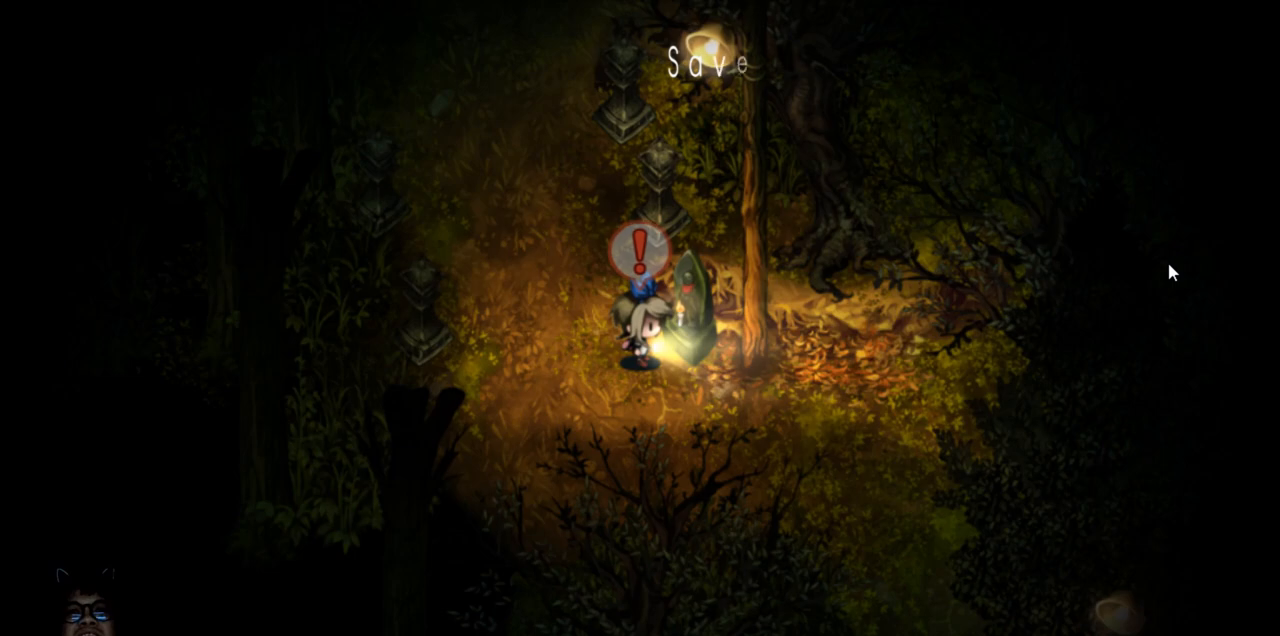
{"keys": [], "events": []}
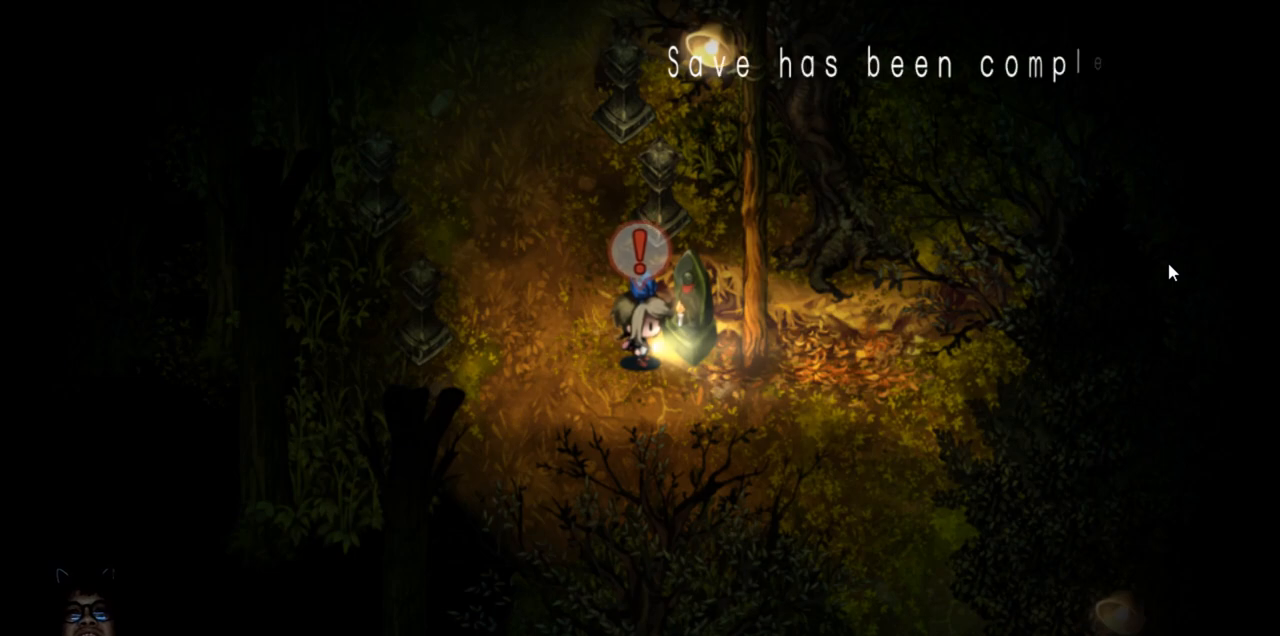
{"keys": [], "events": []}
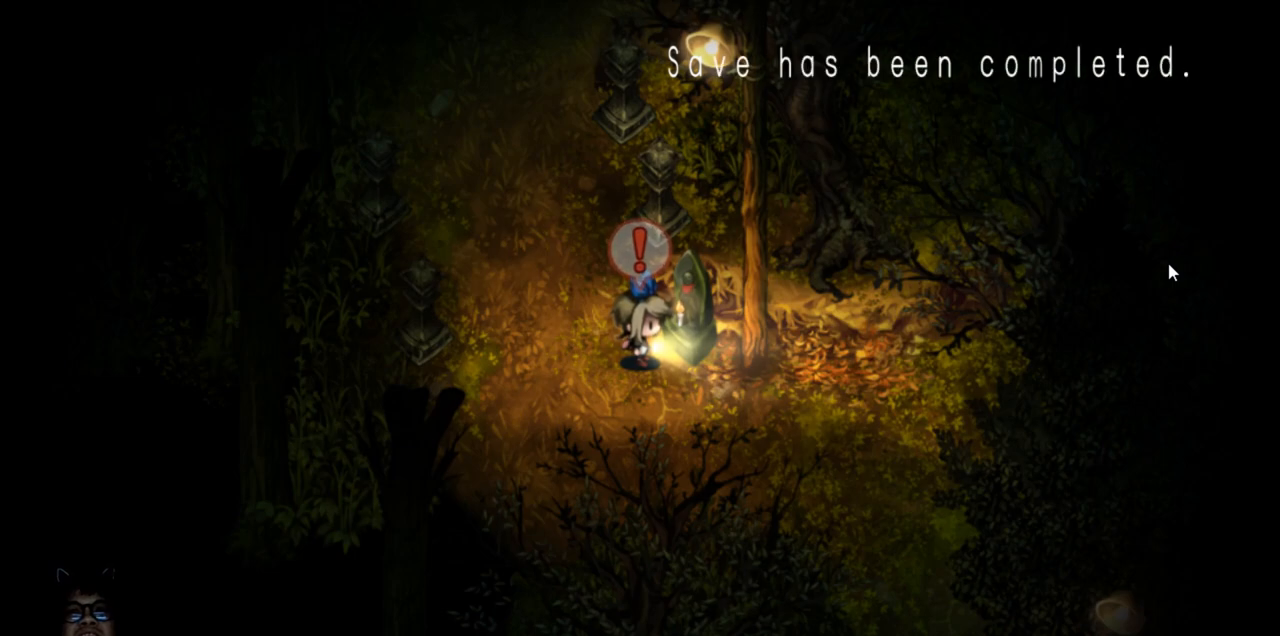
{"keys": [], "events": []}
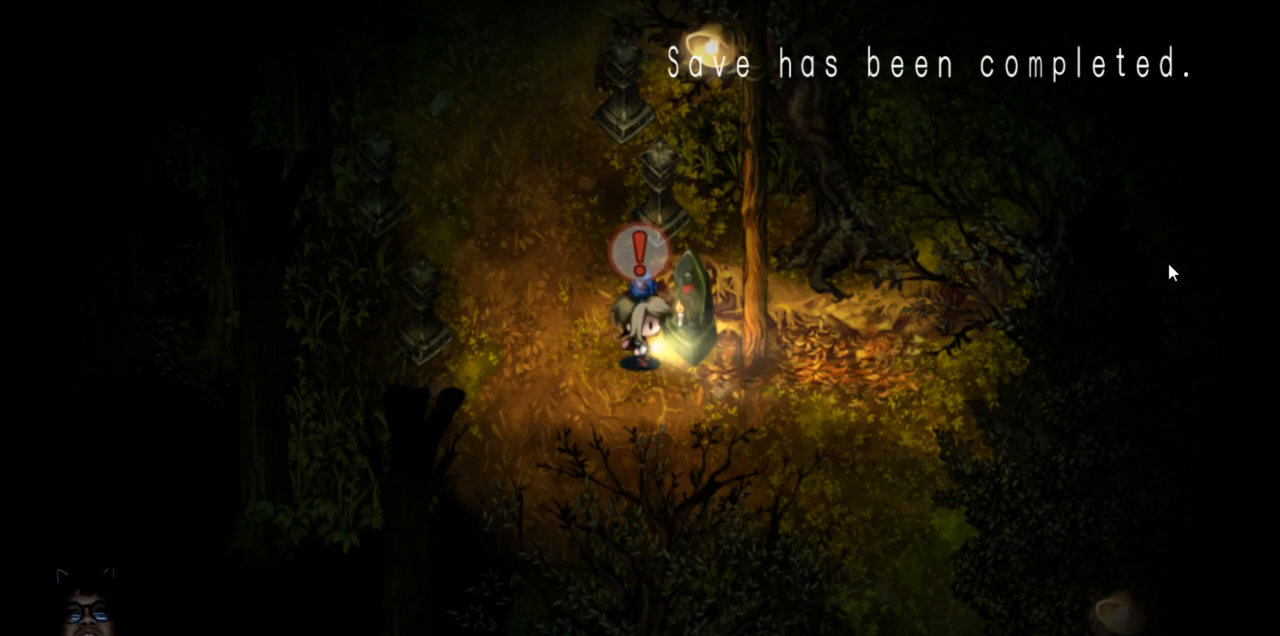
{"keys": [], "events": []}
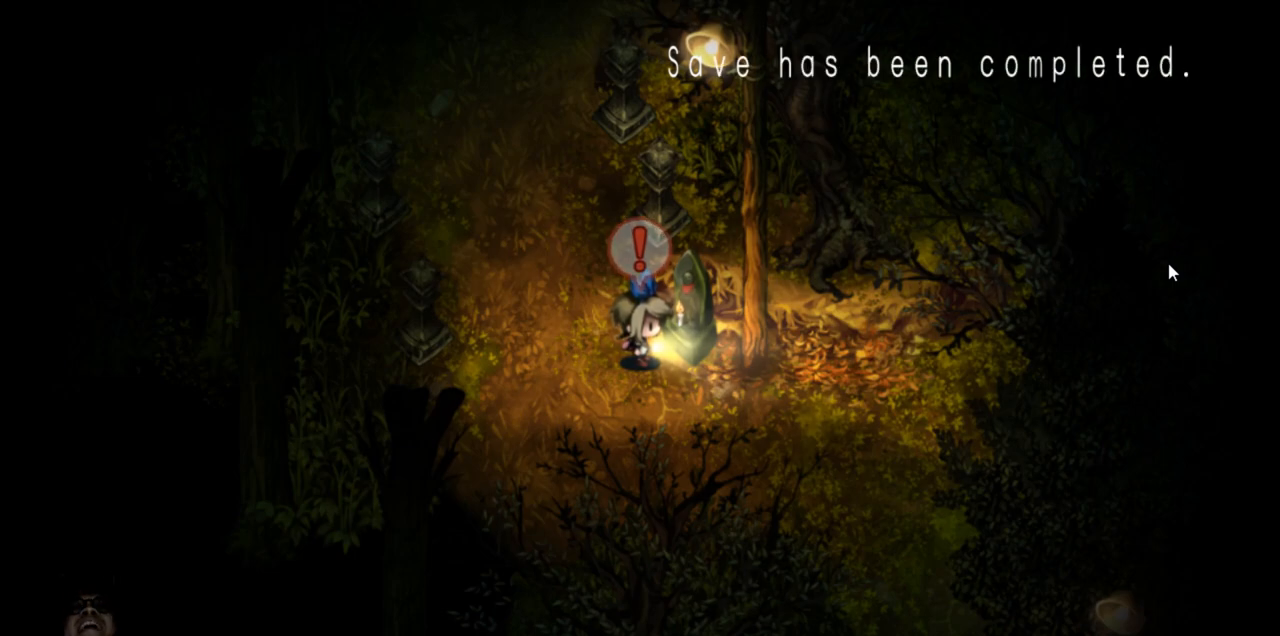
{"keys": [], "events": []}
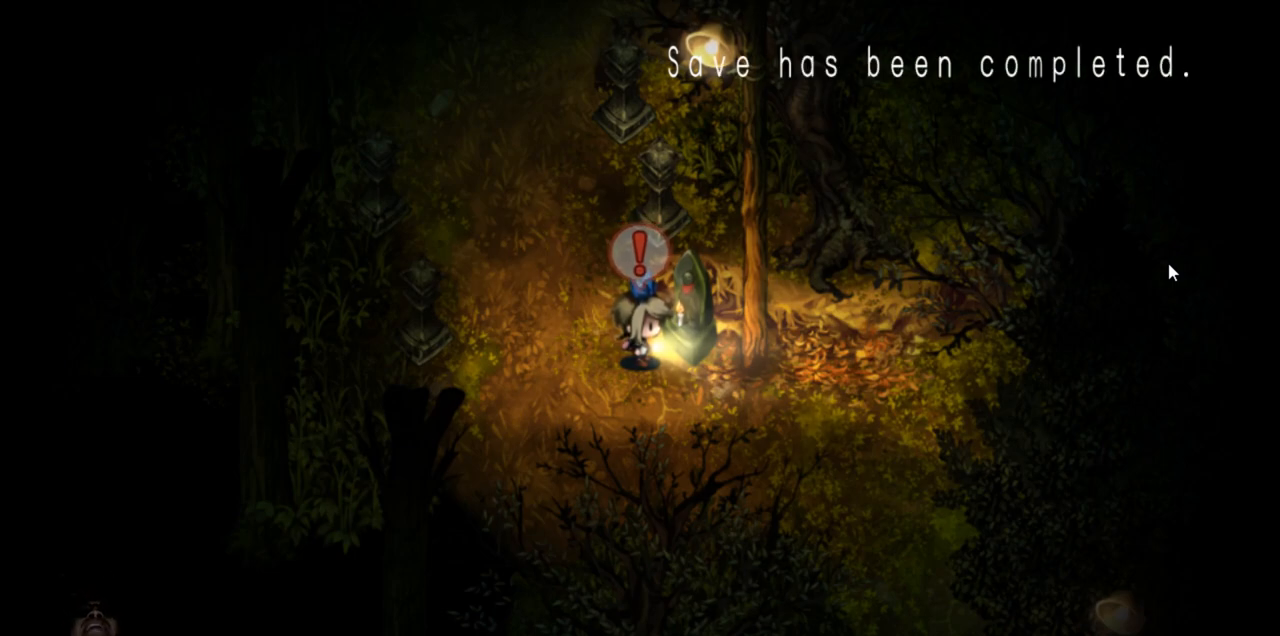
{"keys": [], "events": []}
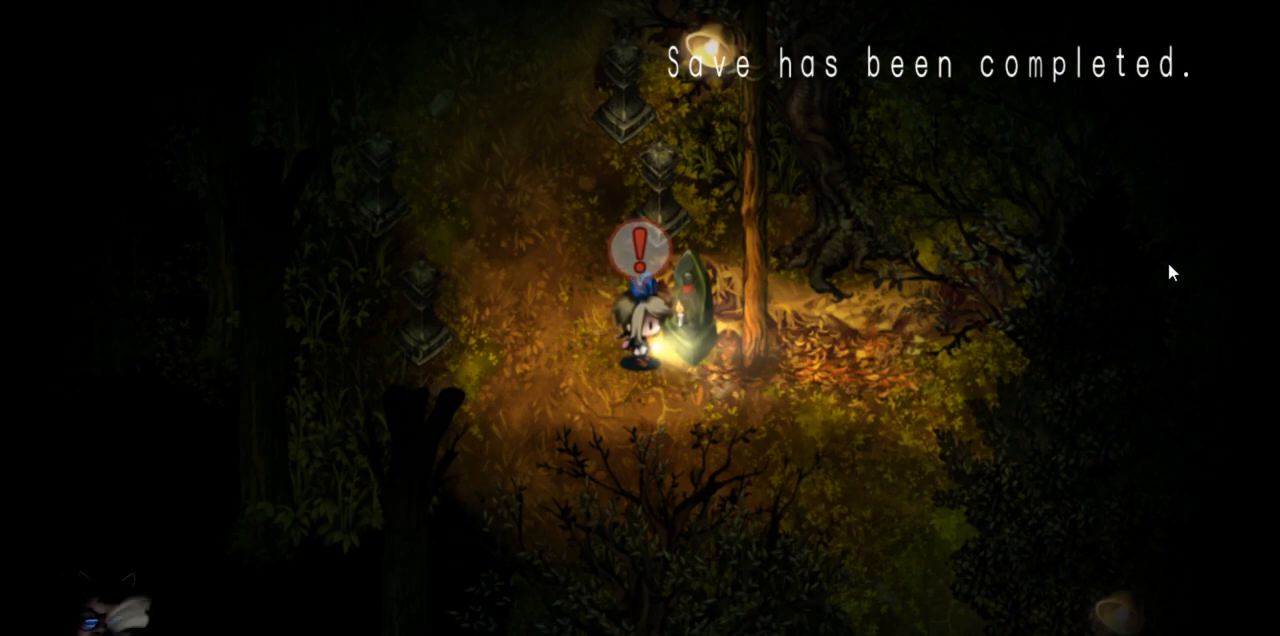
{"keys": [], "events": []}
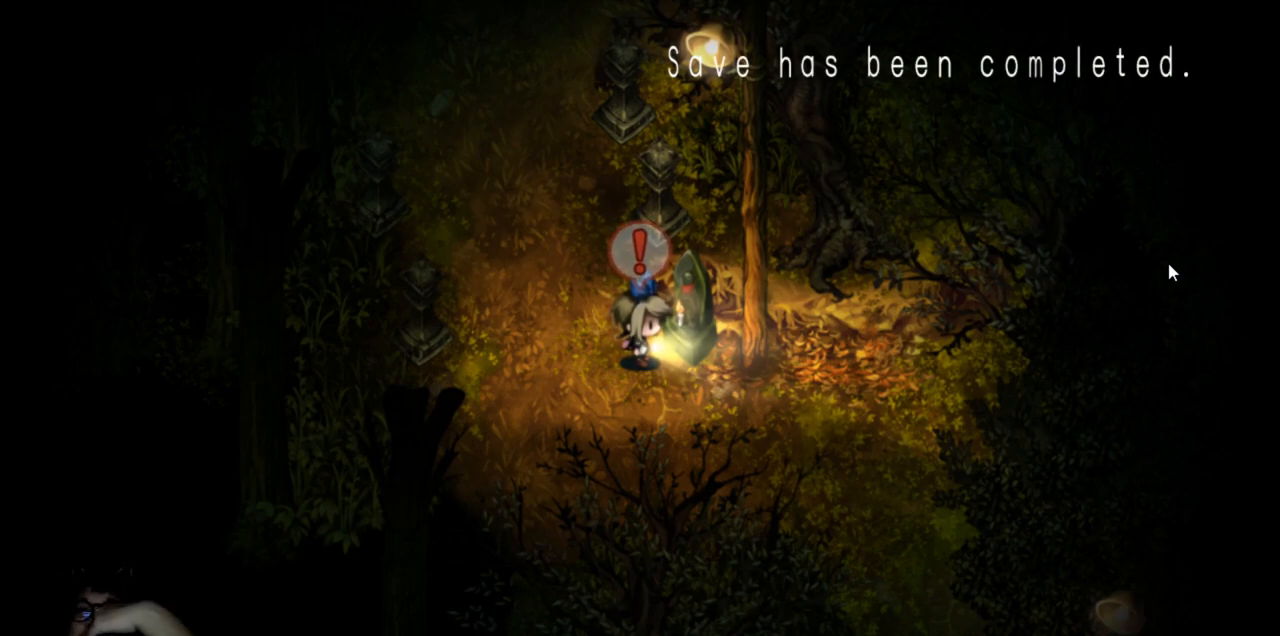
{"keys": [], "events": []}
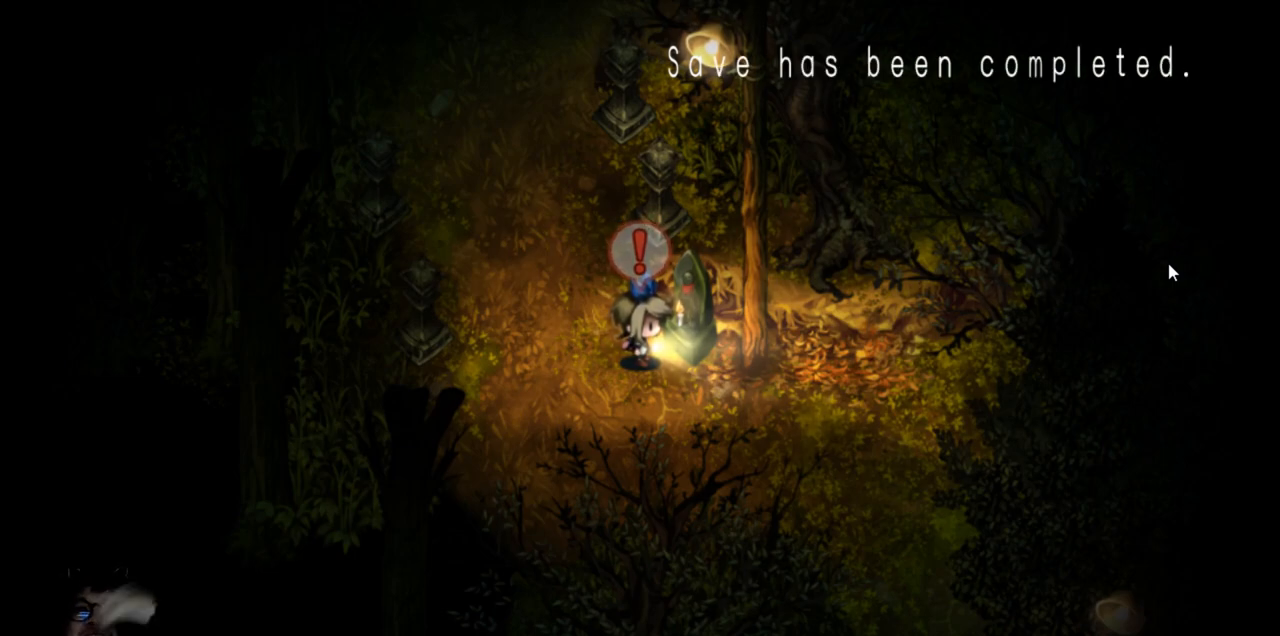
{"keys": [], "events": [[200, "left", "down"], [317, "left", "up"]]}
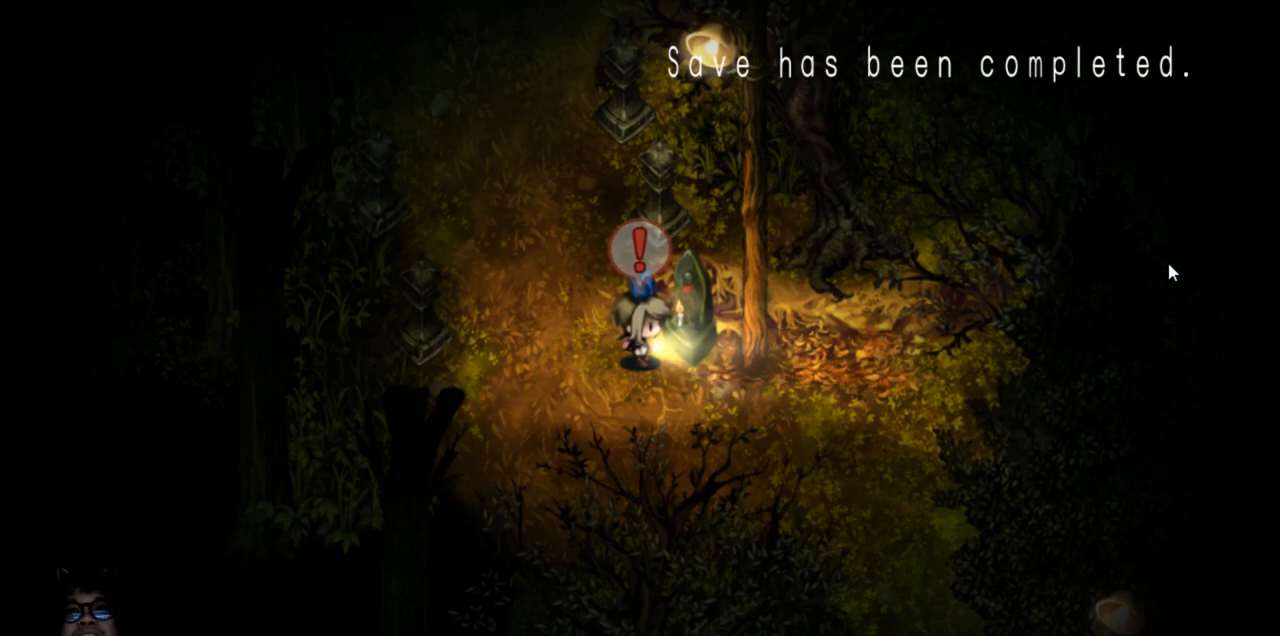
{"keys": [], "events": []}
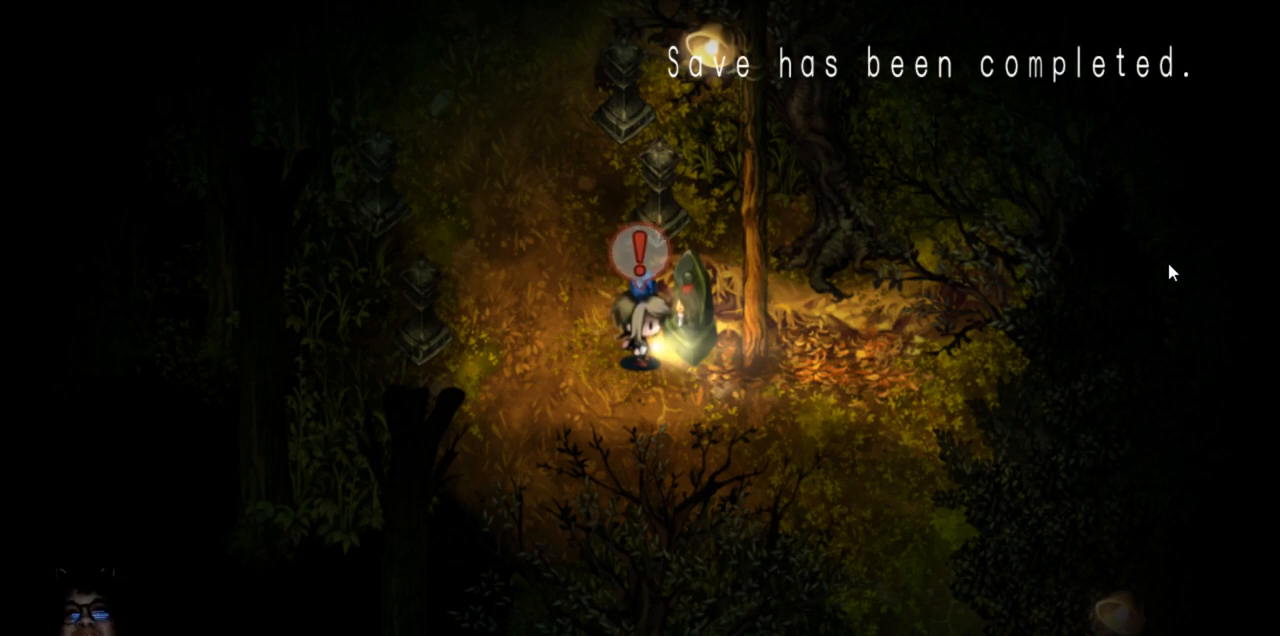
{"keys": [], "events": [[317, "z", "down"], [417, "z", "up"]]}
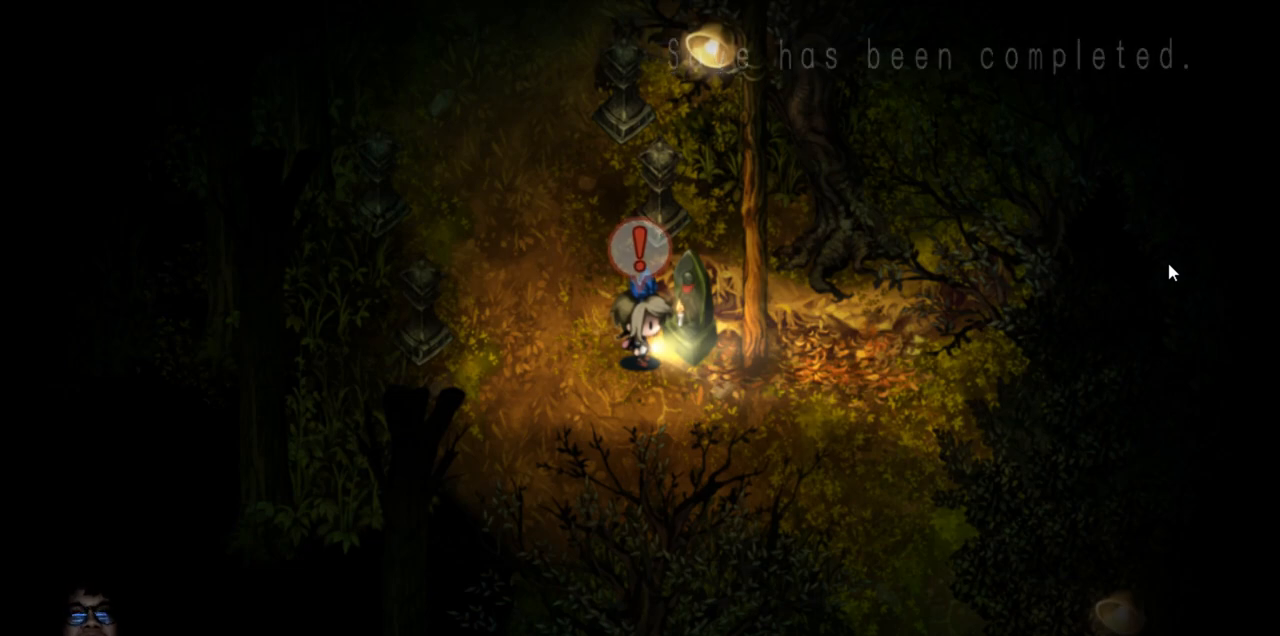
{"keys": [], "events": []}
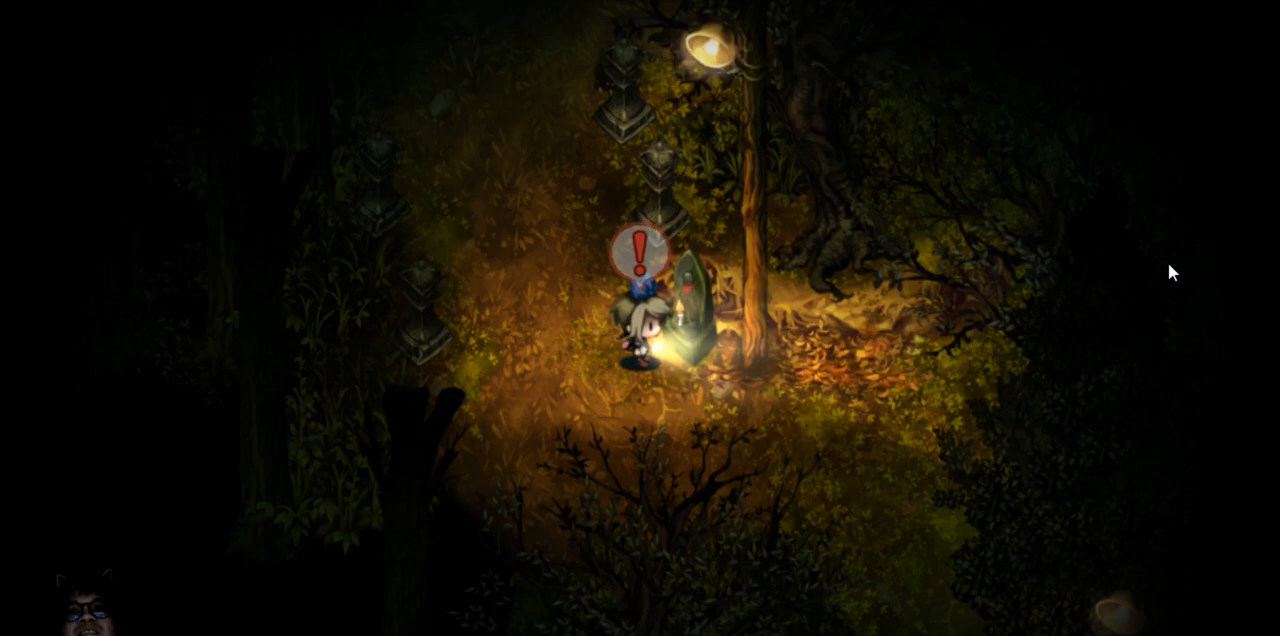
{"keys": [], "events": []}
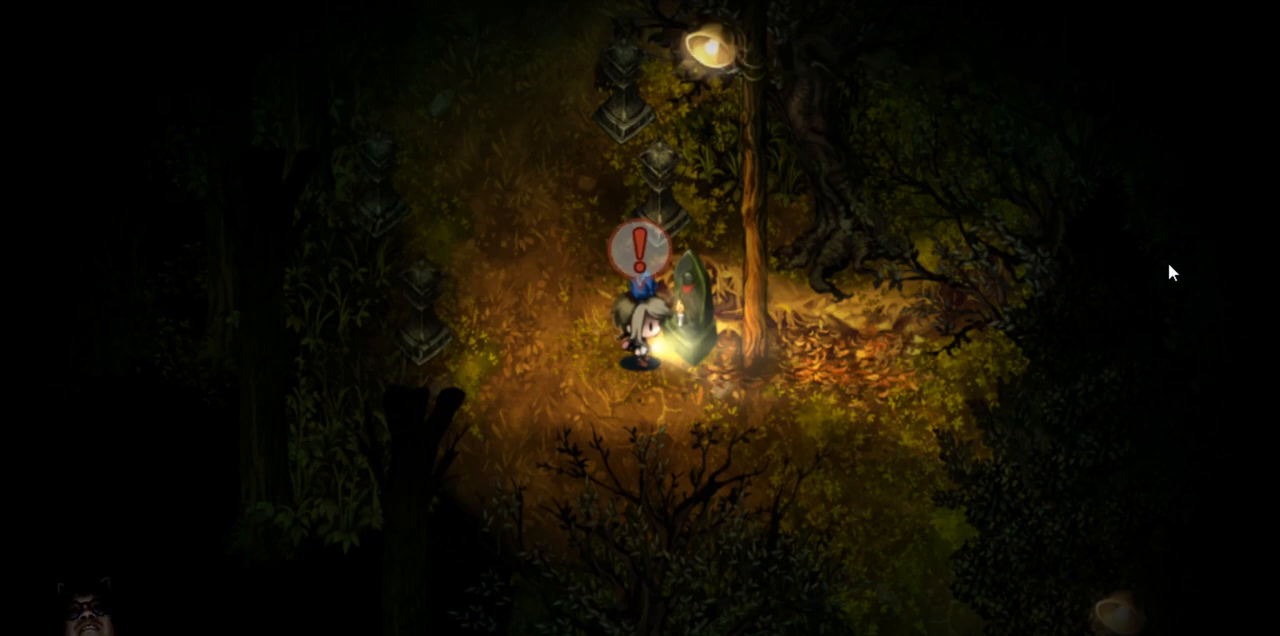
{"keys": [], "events": [[133, "left", "down"], [467, "left", "up"]]}
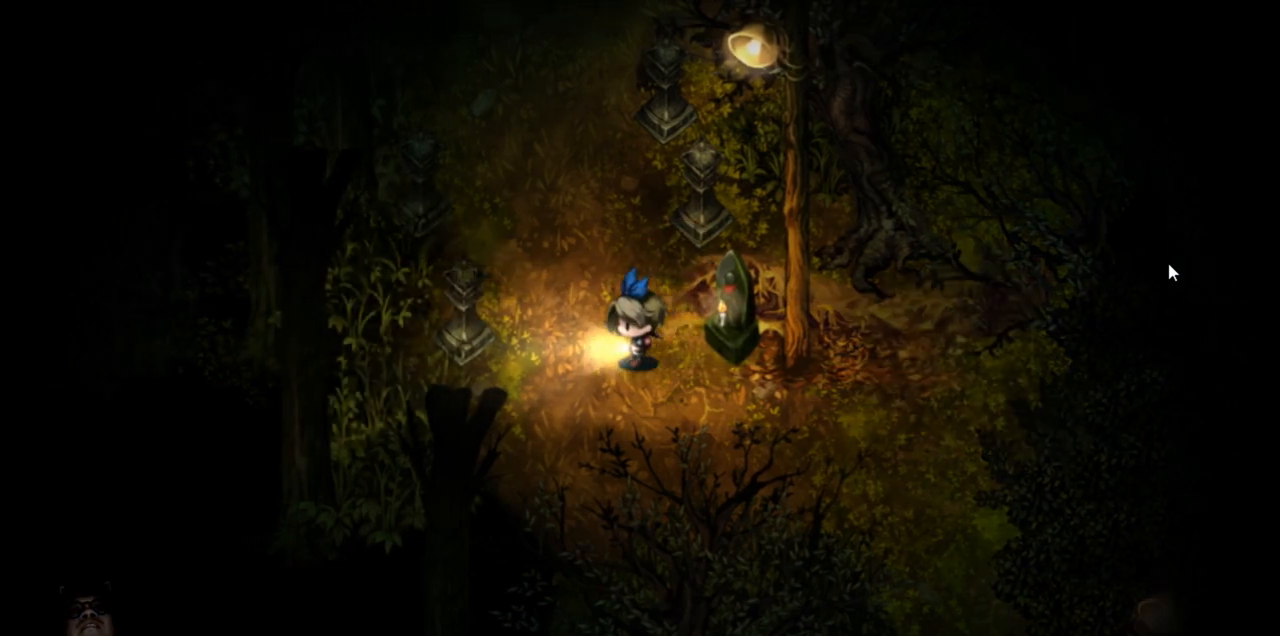
{"keys": [], "events": [[117, "down", "down"], [250, "down", "up"], [333, "right", "down"], [467, "right", "up"]]}